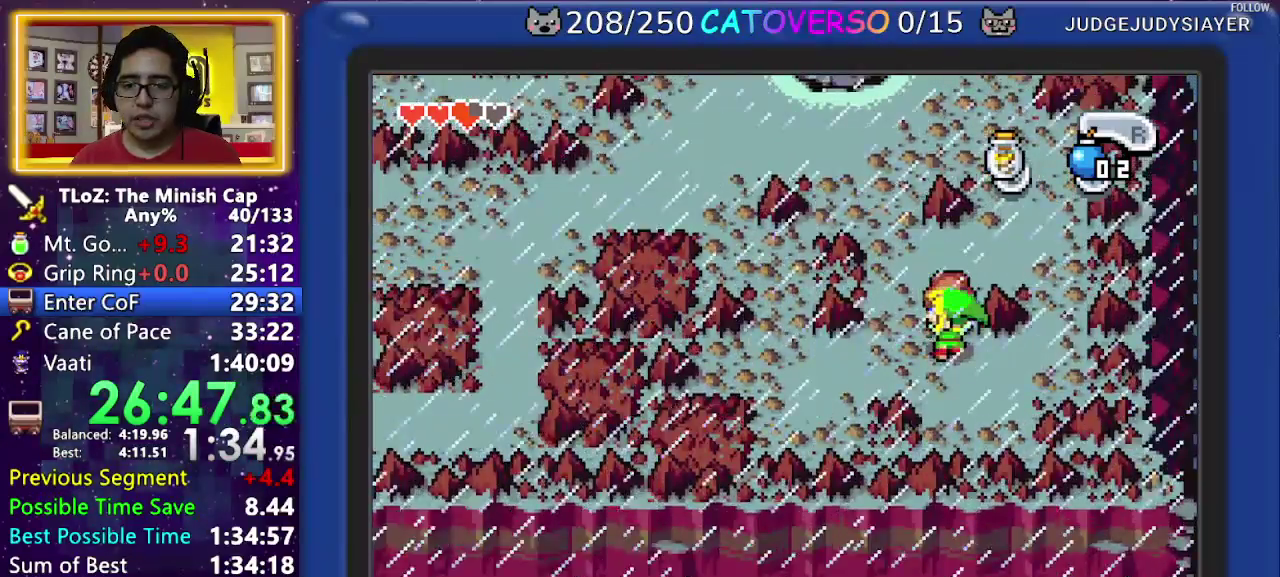
Gameplay with a controller (Nintendo layout); each line is a JSON object with the inputs held at the frame after it. "events" lists button and stick changes between this image and that frame as [ms after this image, input, new state], when the widget could be followed in between. Not read: HOME L3 R3.
{"buttons": ["DPAD_DOWN", "DPAD_RIGHT"], "events": [[67, "DPAD_UP", "up"], [167, "DPAD_RIGHT", "down"], [183, "DPAD_DOWN", "down"]]}
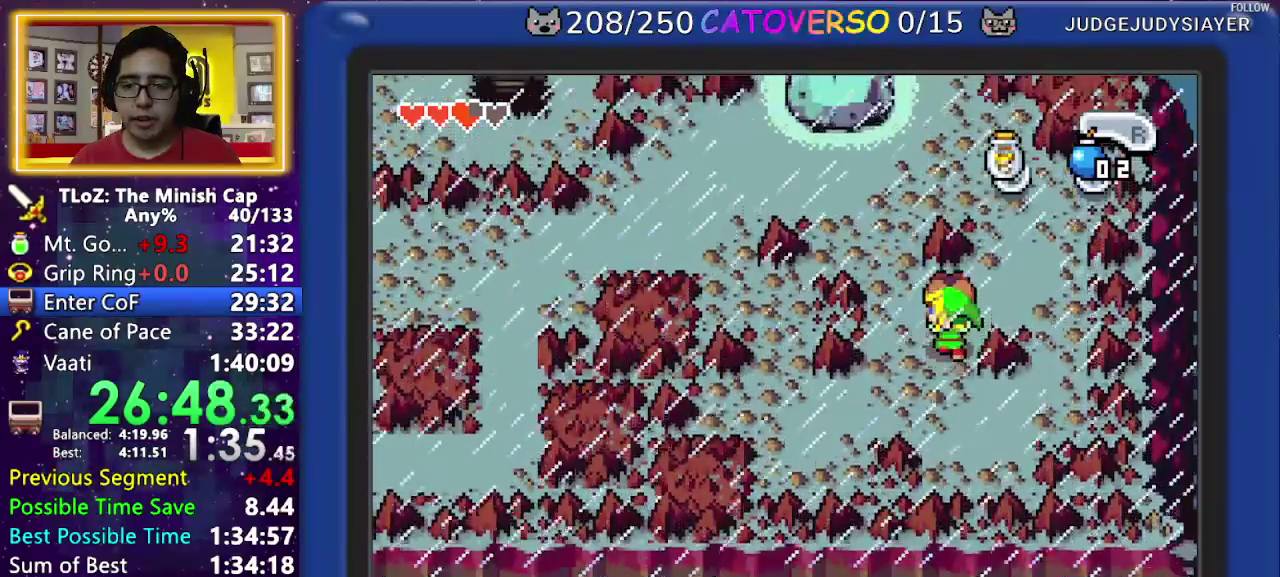
{"buttons": ["DPAD_RIGHT"], "events": [[467, "DPAD_DOWN", "up"]]}
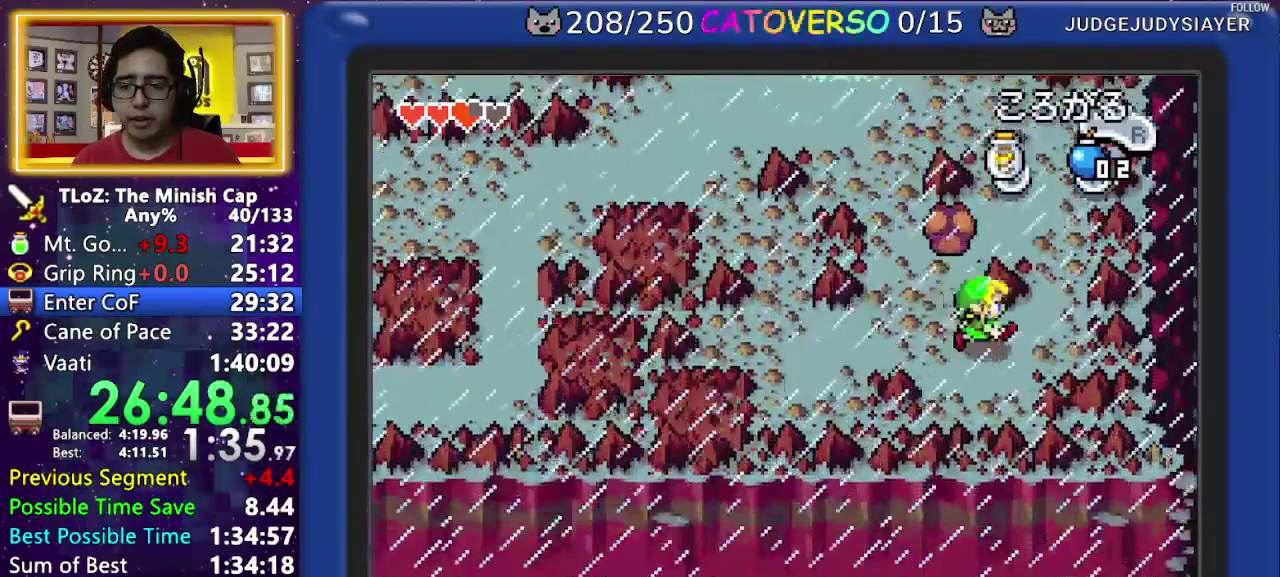
{"buttons": ["DPAD_UP", "DPAD_LEFT"], "events": [[133, "DPAD_UP", "down"], [250, "DPAD_RIGHT", "up"], [500, "DPAD_LEFT", "down"]]}
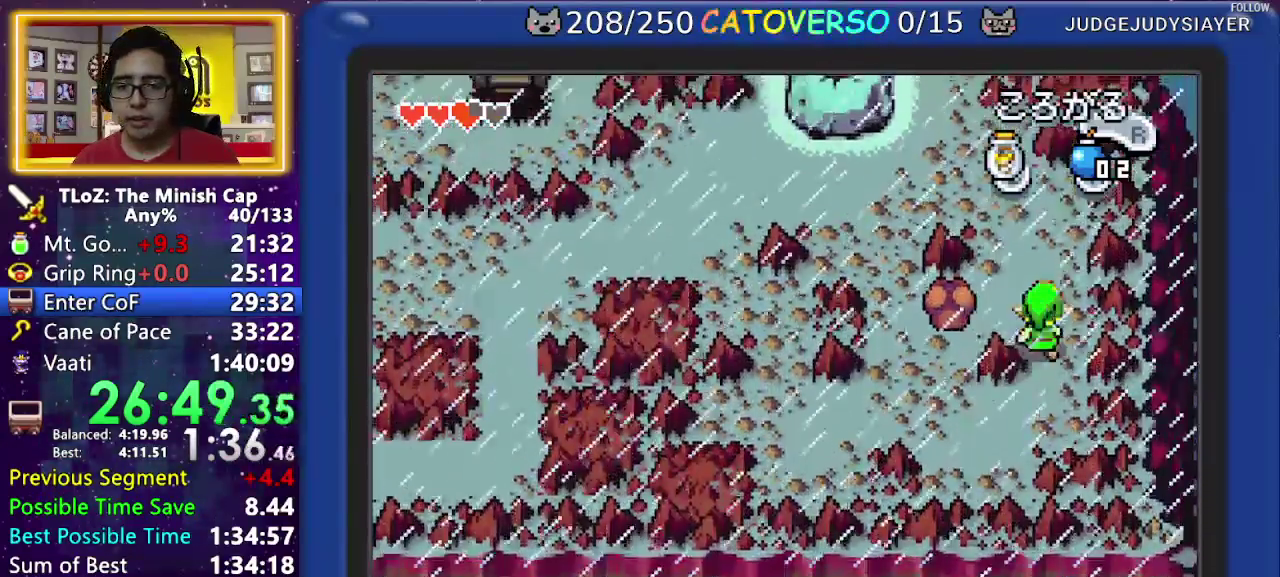
{"buttons": ["DPAD_LEFT"], "events": [[83, "DPAD_UP", "up"]]}
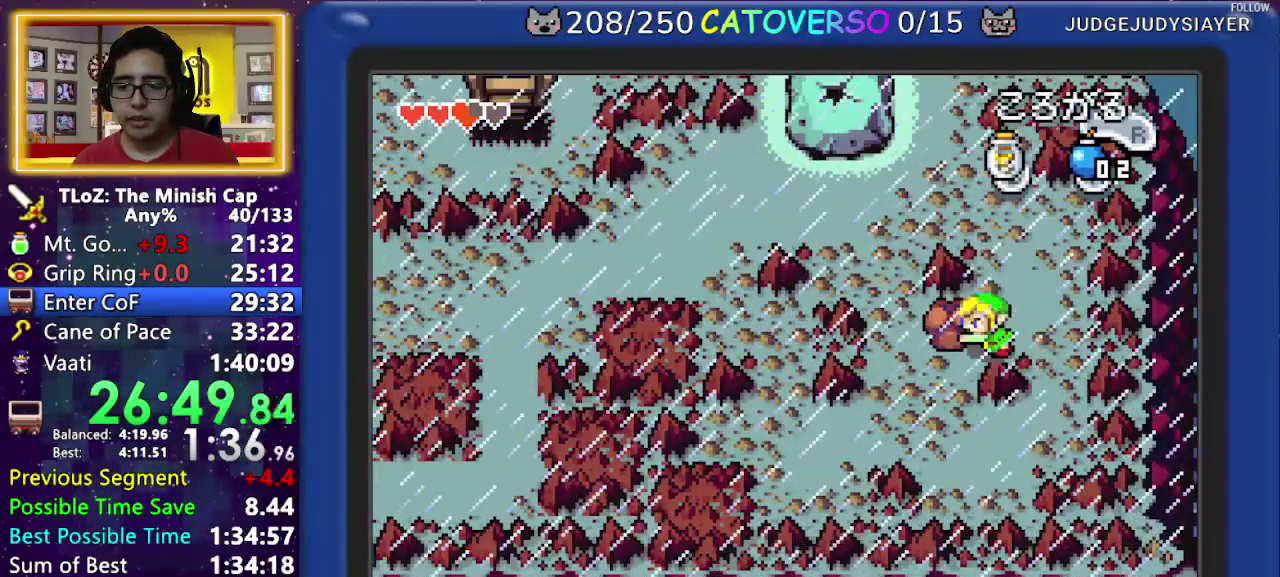
{"buttons": ["DPAD_DOWN"], "events": [[300, "DPAD_DOWN", "down"], [367, "DPAD_LEFT", "up"]]}
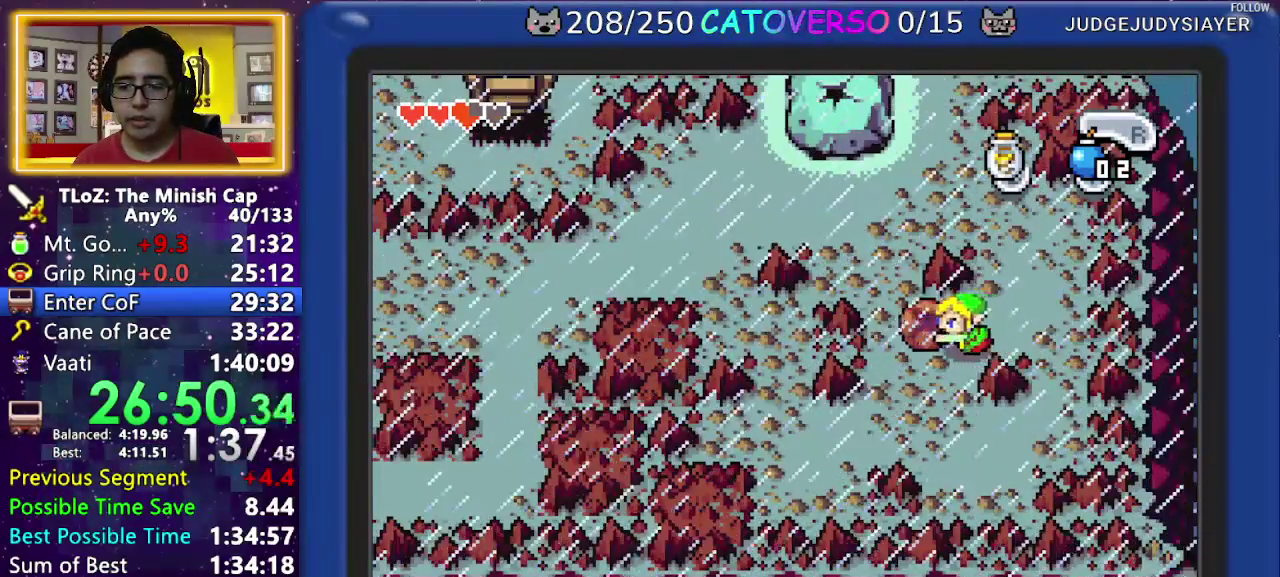
{"buttons": ["DPAD_DOWN"], "events": []}
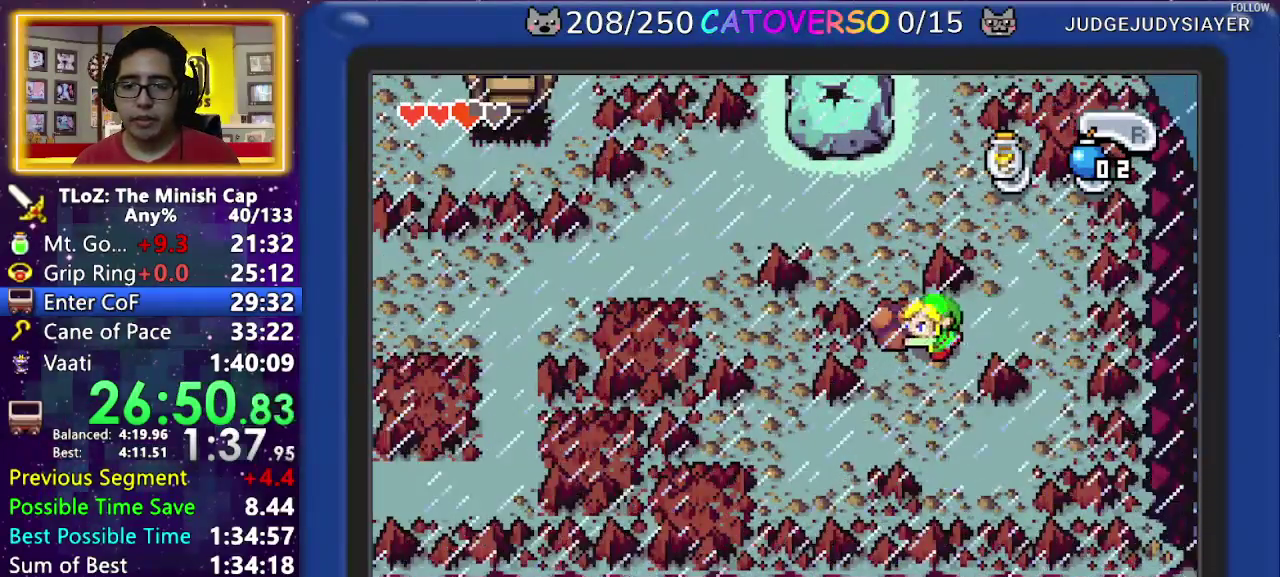
{"buttons": ["DPAD_UP"], "events": [[67, "DPAD_LEFT", "down"], [283, "DPAD_DOWN", "up"], [350, "DPAD_UP", "down"], [400, "DPAD_LEFT", "up"]]}
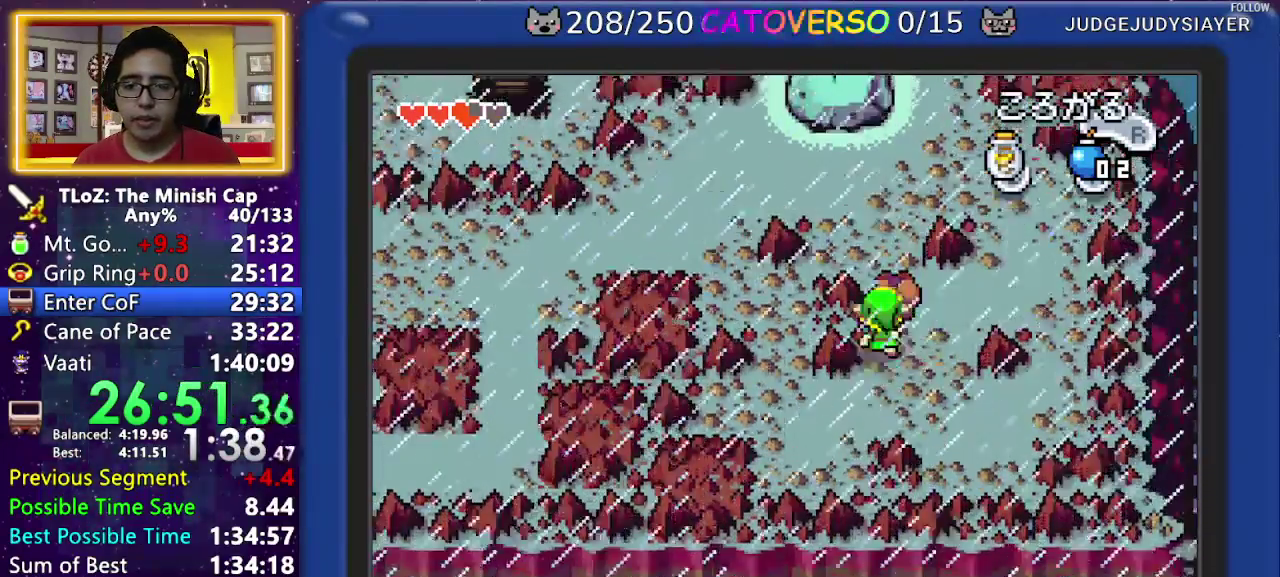
{"buttons": ["DPAD_UP"], "events": []}
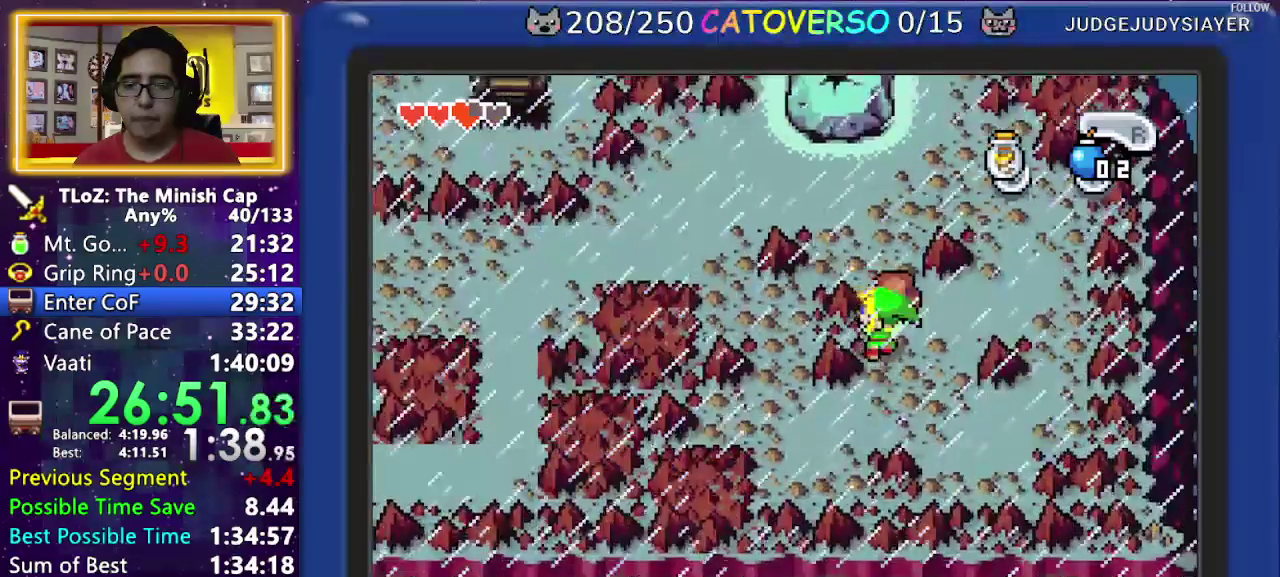
{"buttons": ["DPAD_UP"], "events": []}
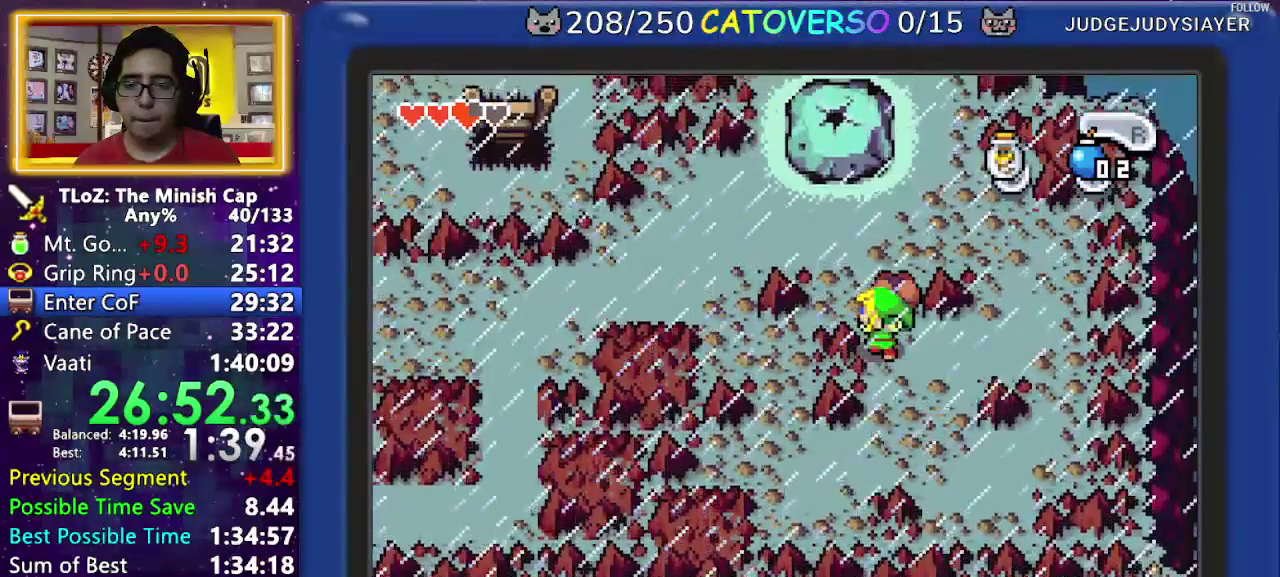
{"buttons": ["DPAD_UP"], "events": []}
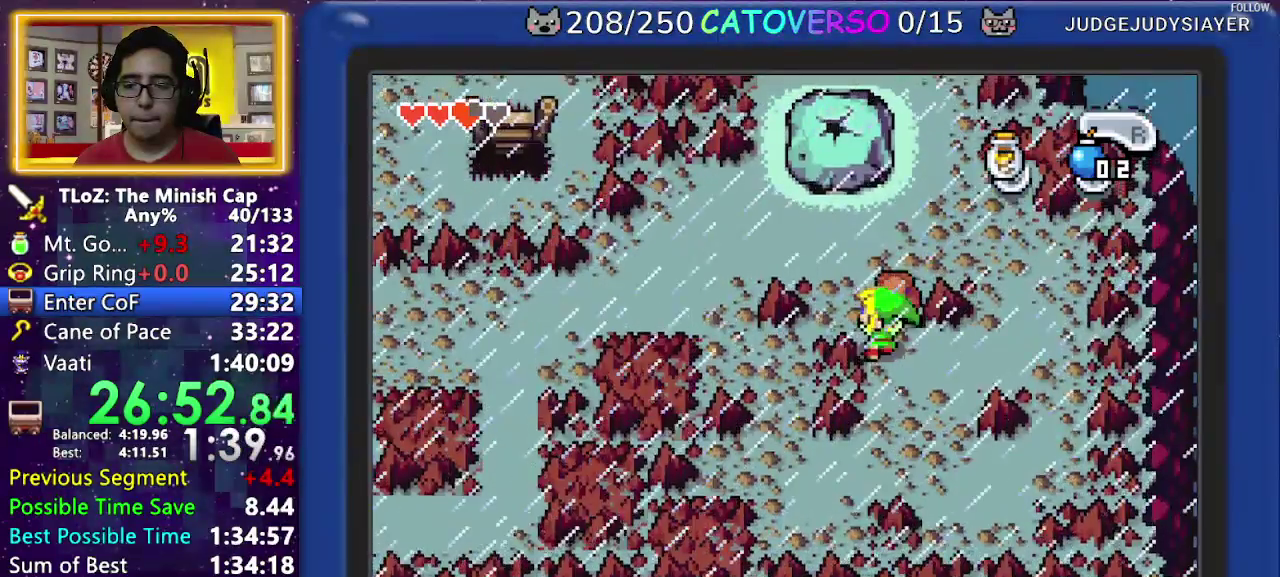
{"buttons": ["DPAD_DOWN", "DPAD_RIGHT"], "events": [[50, "DPAD_UP", "up"], [150, "DPAD_RIGHT", "down"], [167, "DPAD_DOWN", "down"]]}
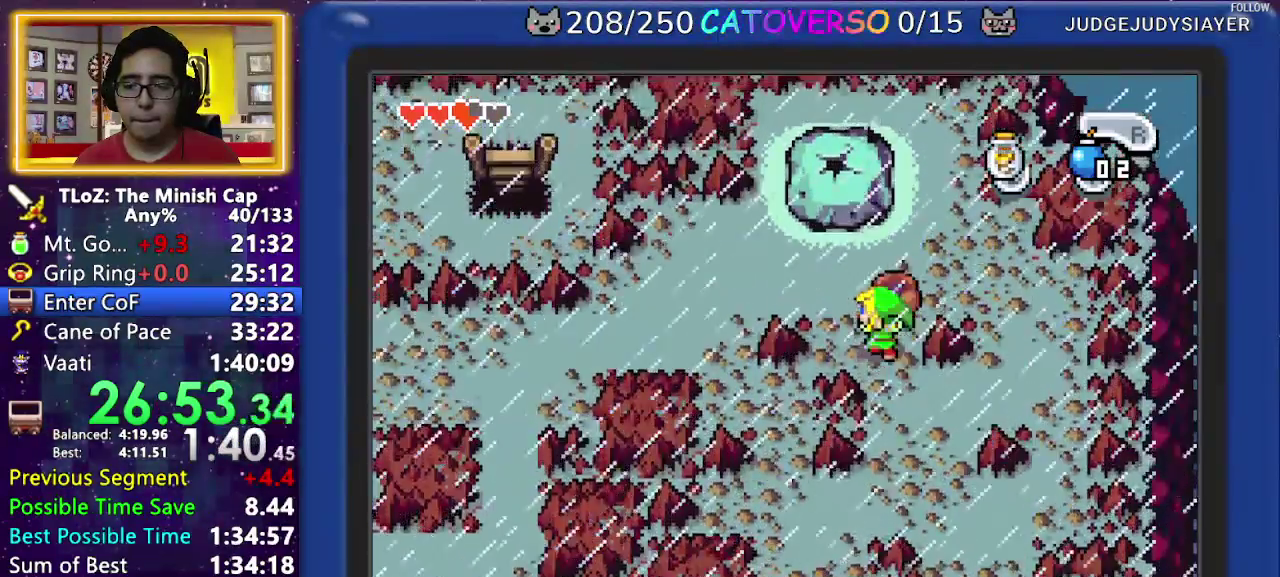
{"buttons": ["DPAD_DOWN", "DPAD_RIGHT"], "events": []}
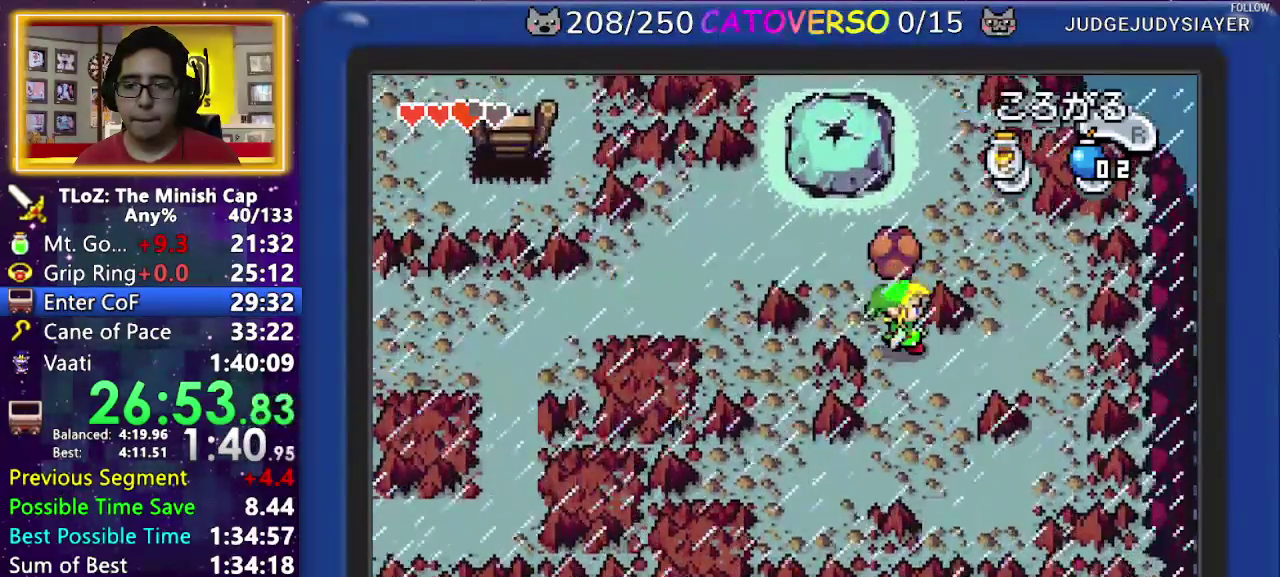
{"buttons": ["DPAD_UP"], "events": [[117, "DPAD_DOWN", "up"], [283, "DPAD_UP", "down"], [400, "DPAD_RIGHT", "up"]]}
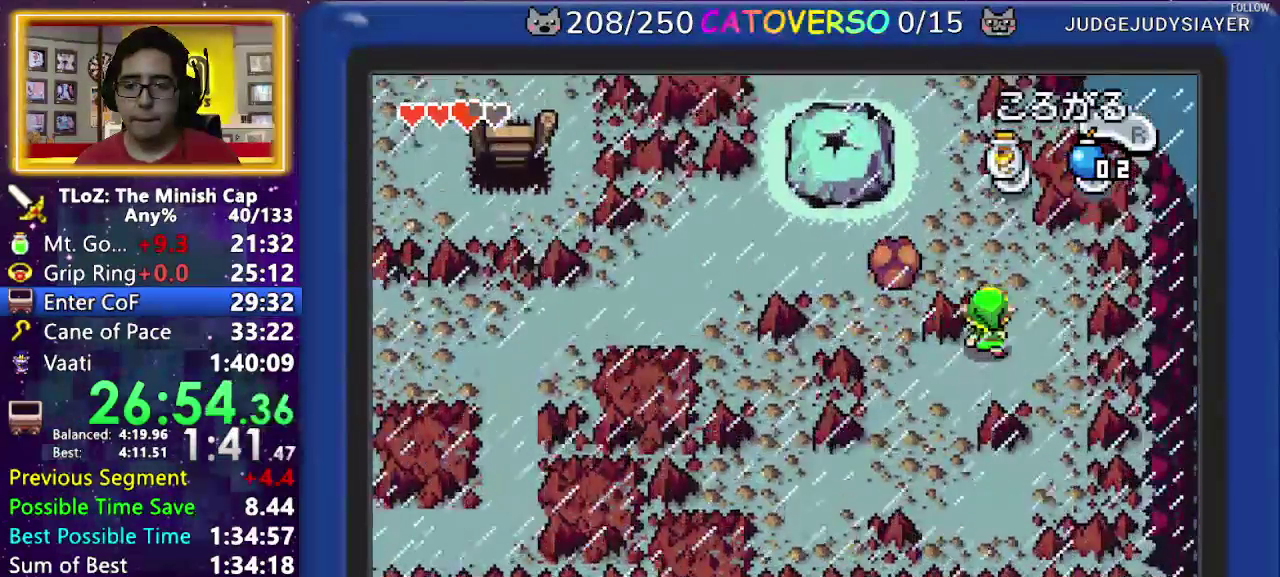
{"buttons": ["DPAD_LEFT"], "events": [[133, "DPAD_LEFT", "down"], [233, "DPAD_UP", "up"]]}
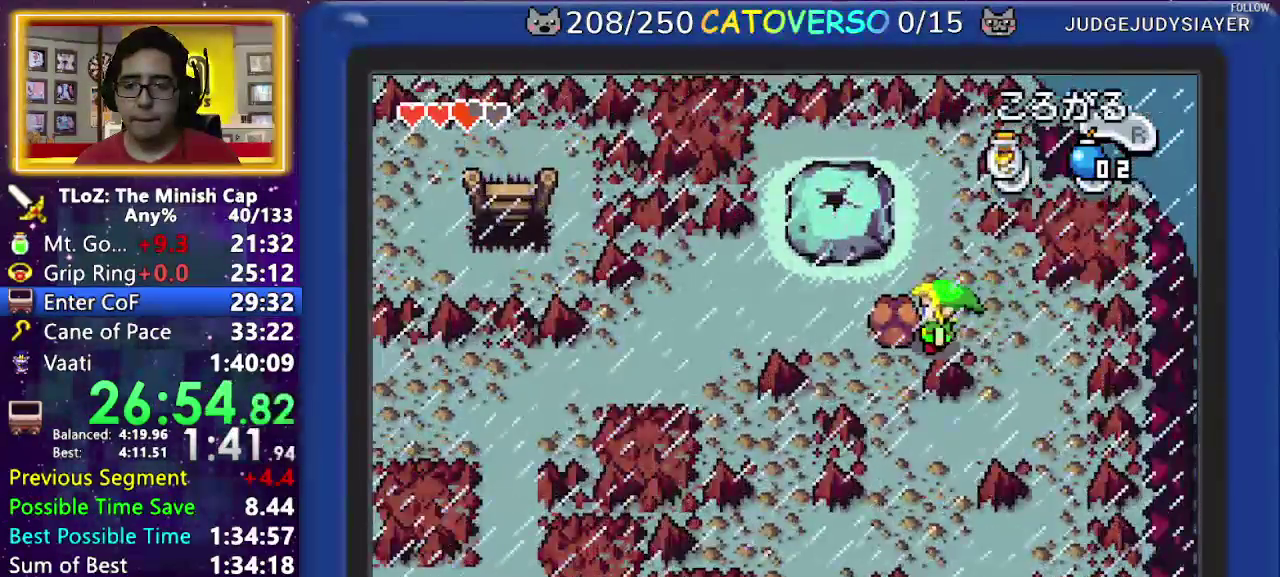
{"buttons": ["DPAD_LEFT"], "events": []}
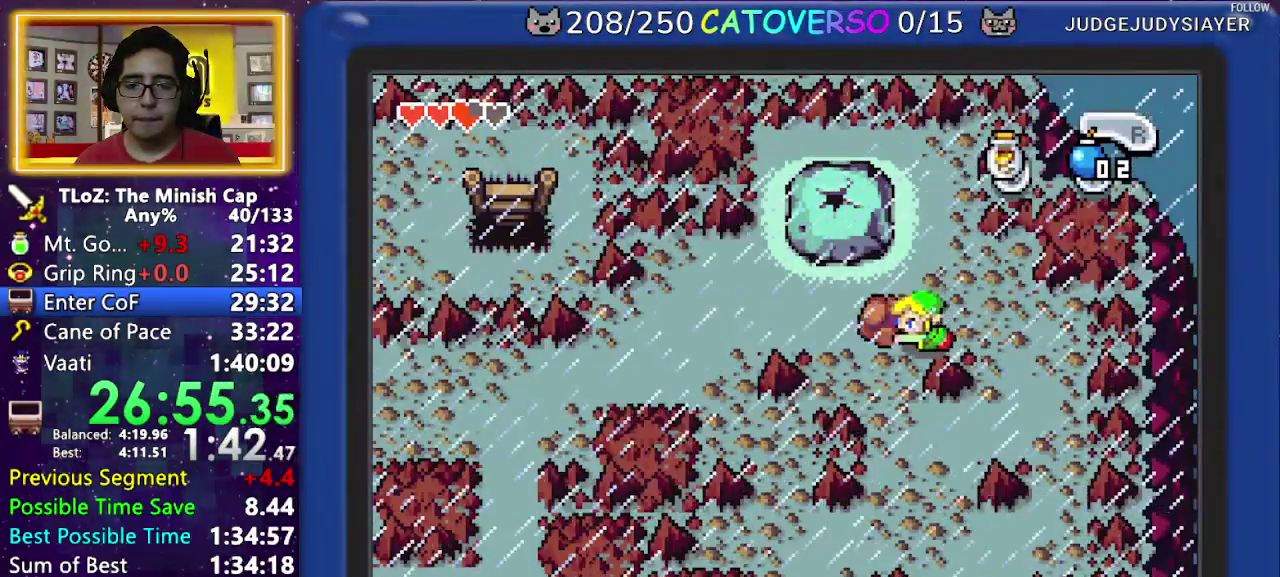
{"buttons": ["DPAD_LEFT"], "events": []}
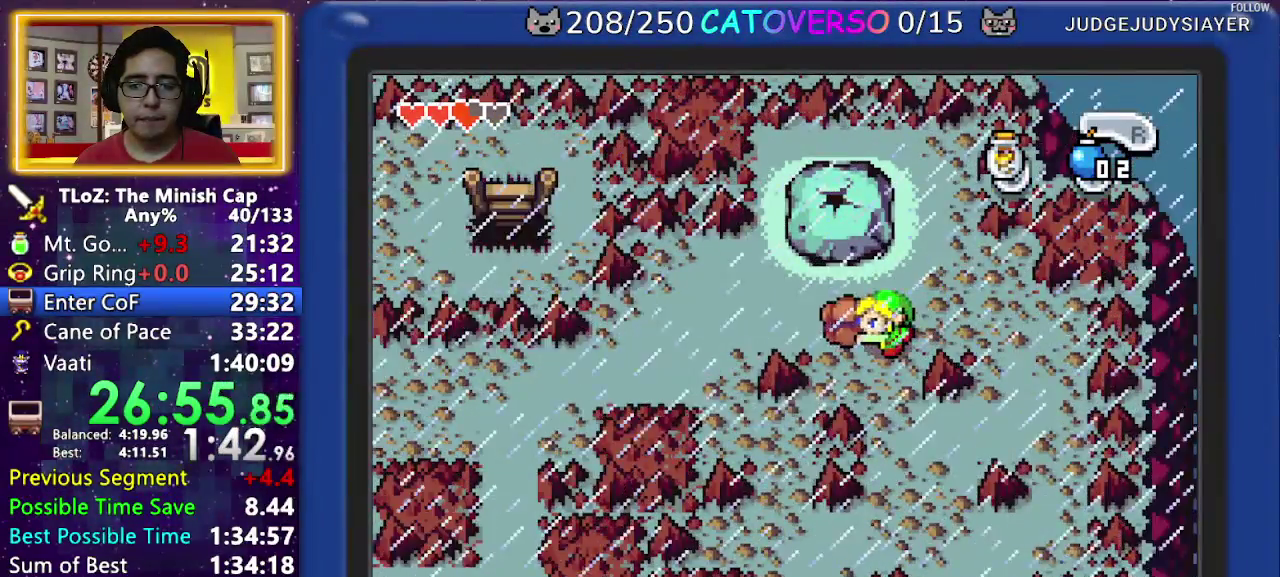
{"buttons": ["DPAD_LEFT"], "events": []}
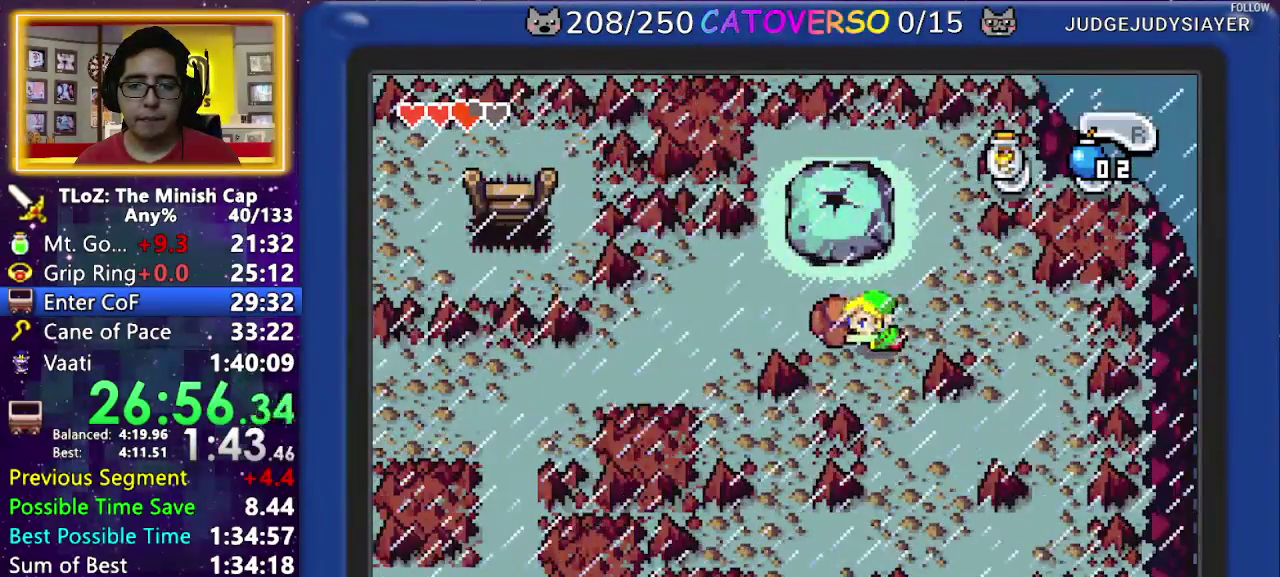
{"buttons": ["DPAD_LEFT"], "events": []}
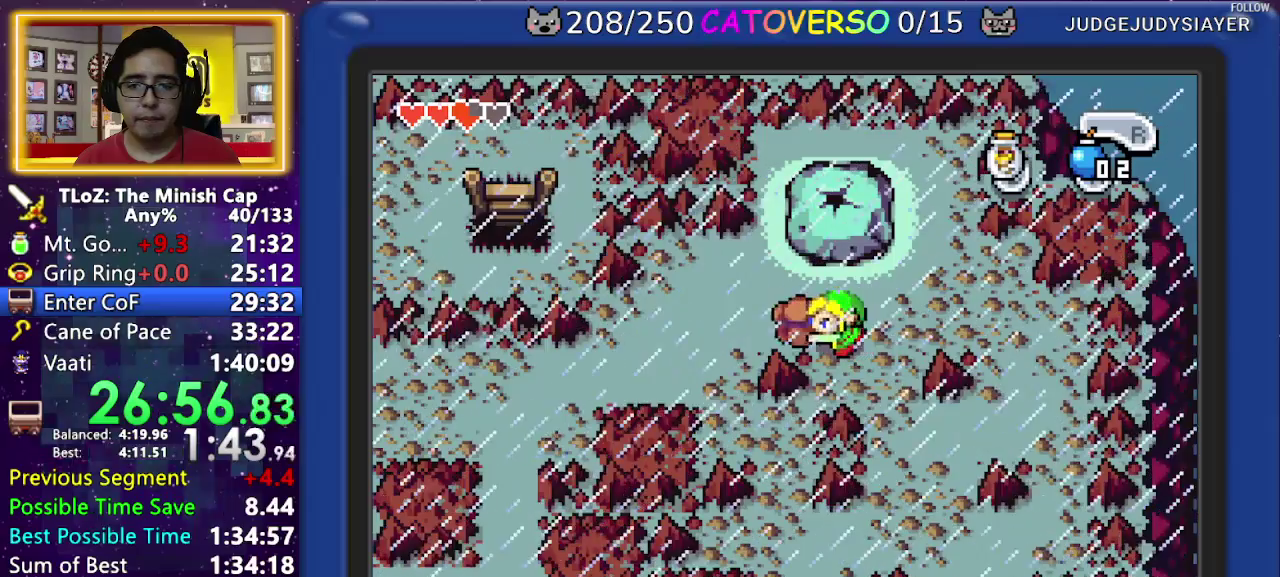
{"buttons": ["DPAD_LEFT"], "events": []}
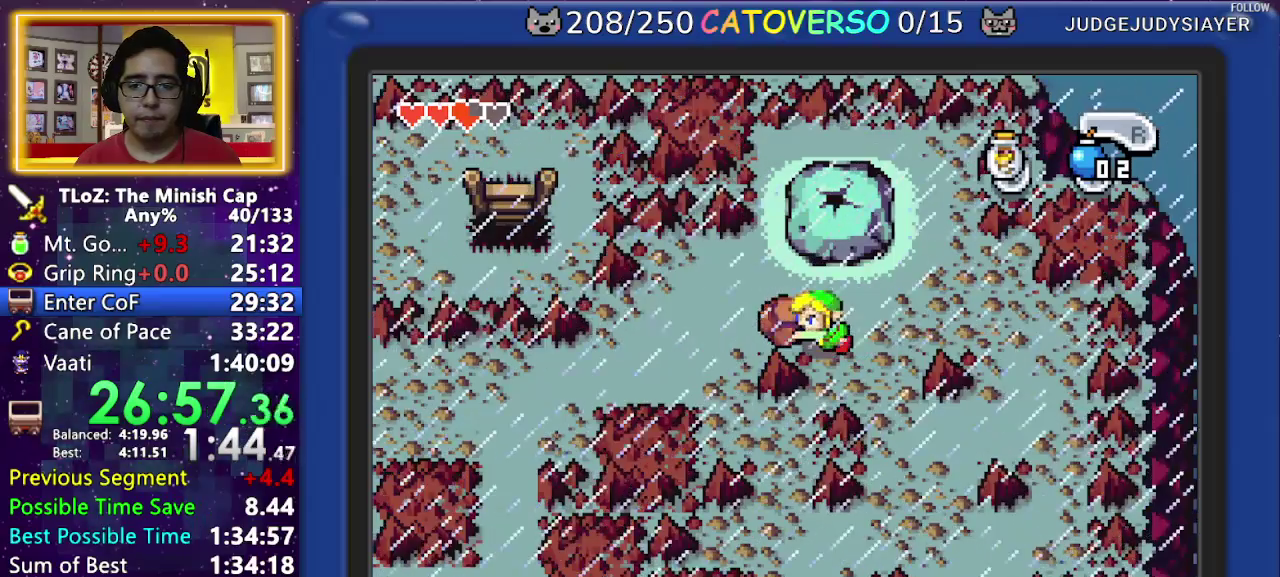
{"buttons": ["DPAD_LEFT"], "events": []}
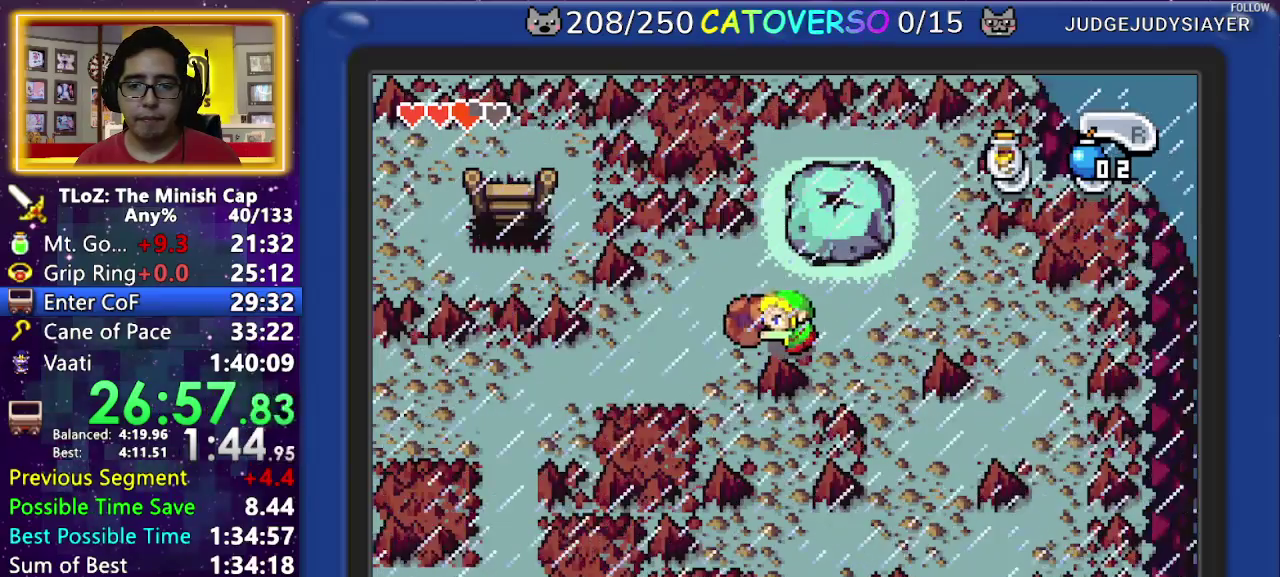
{"buttons": ["DPAD_LEFT"], "events": []}
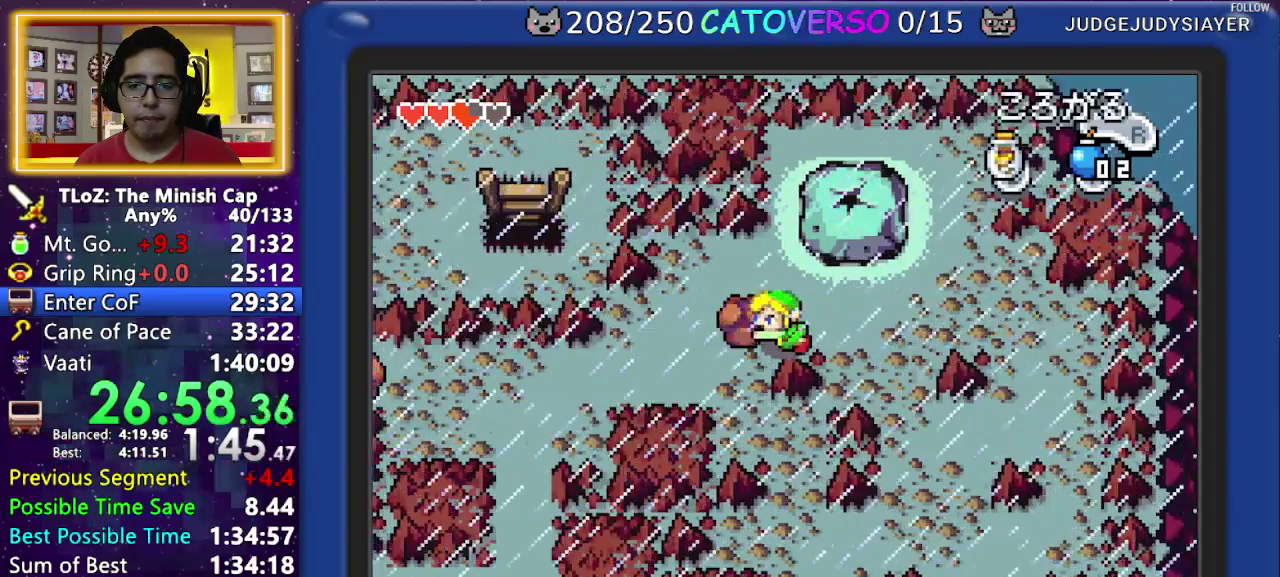
{"buttons": ["DPAD_UP"], "events": [[300, "DPAD_UP", "down"], [350, "DPAD_LEFT", "up"]]}
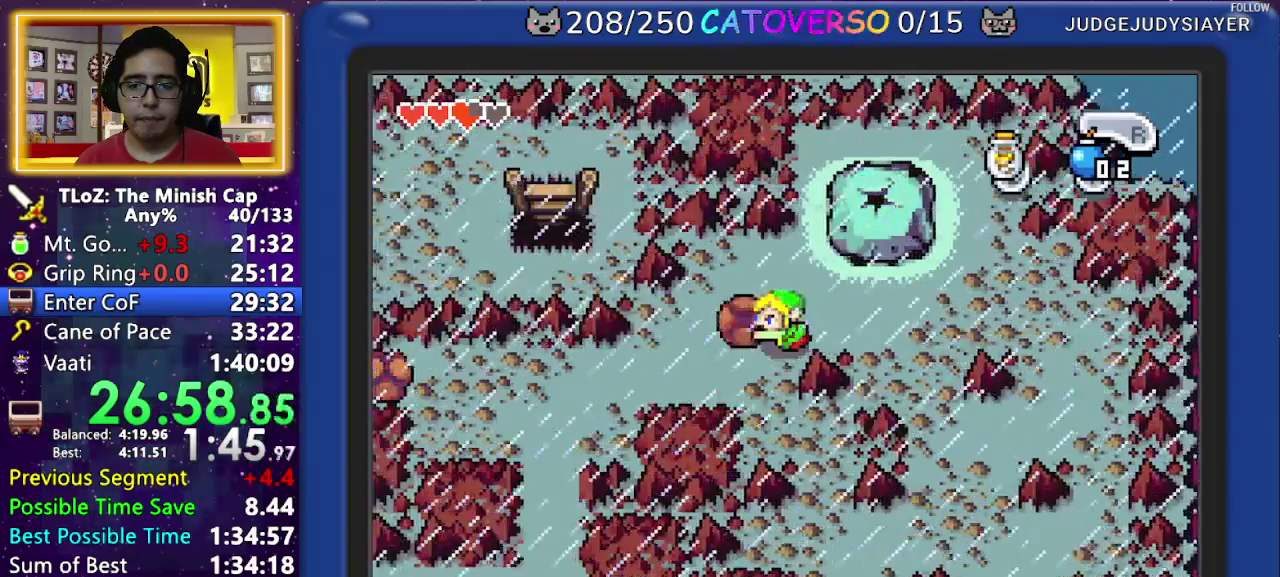
{"buttons": ["DPAD_UP"], "events": []}
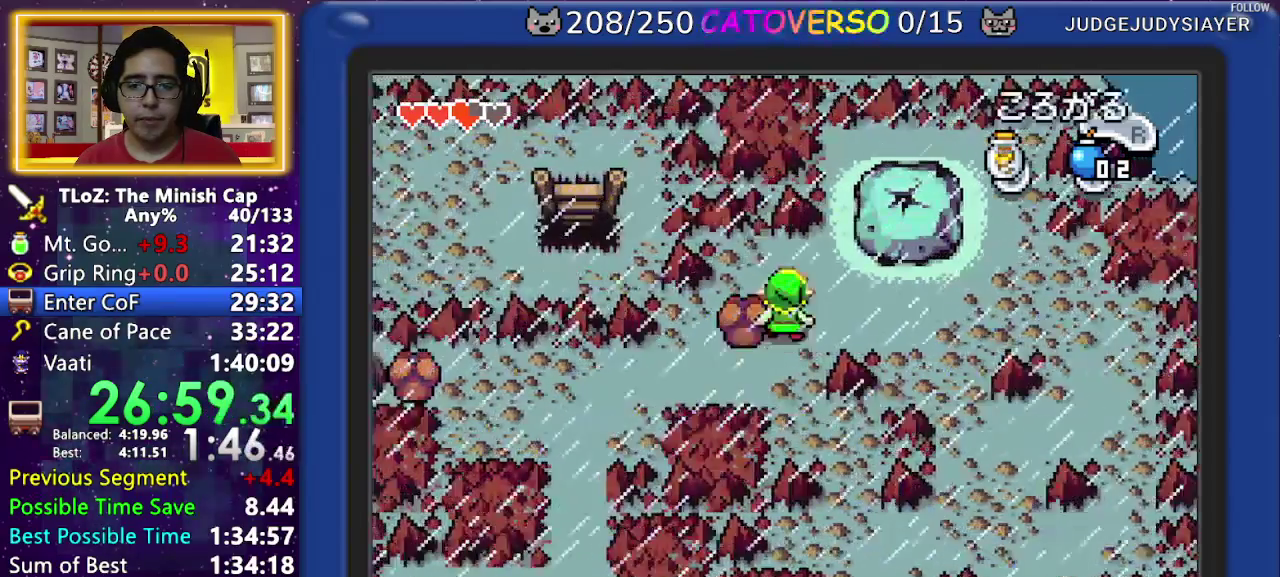
{"buttons": ["DPAD_DOWN"], "events": [[200, "DPAD_LEFT", "down"], [250, "DPAD_UP", "up"], [317, "DPAD_DOWN", "down"], [400, "DPAD_LEFT", "up"]]}
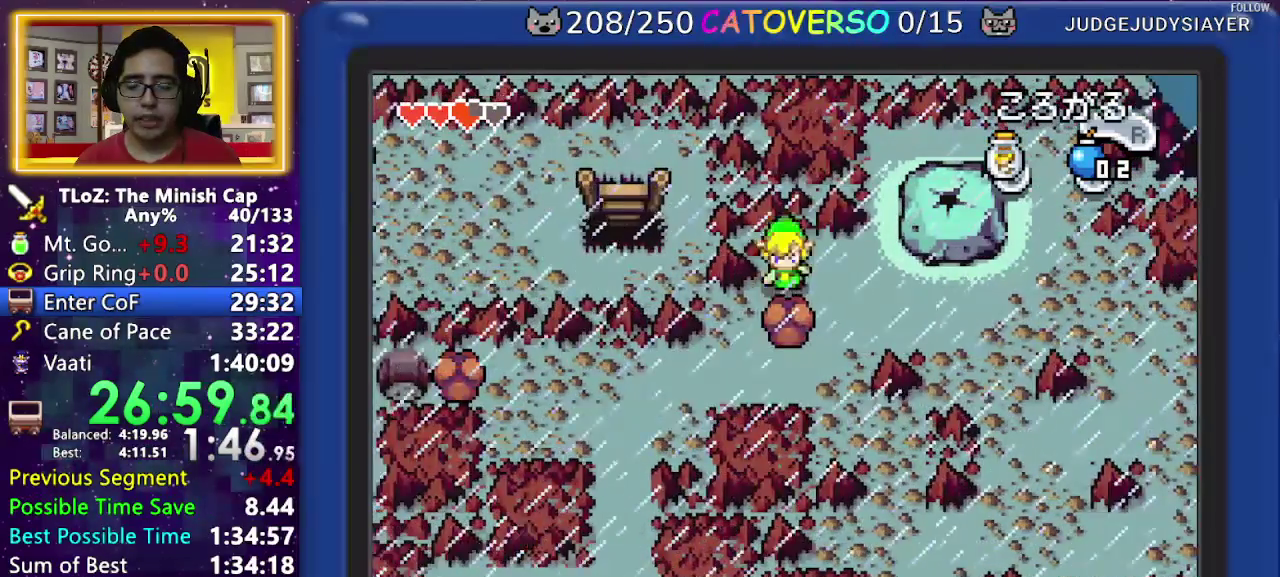
{"buttons": ["DPAD_DOWN"], "events": []}
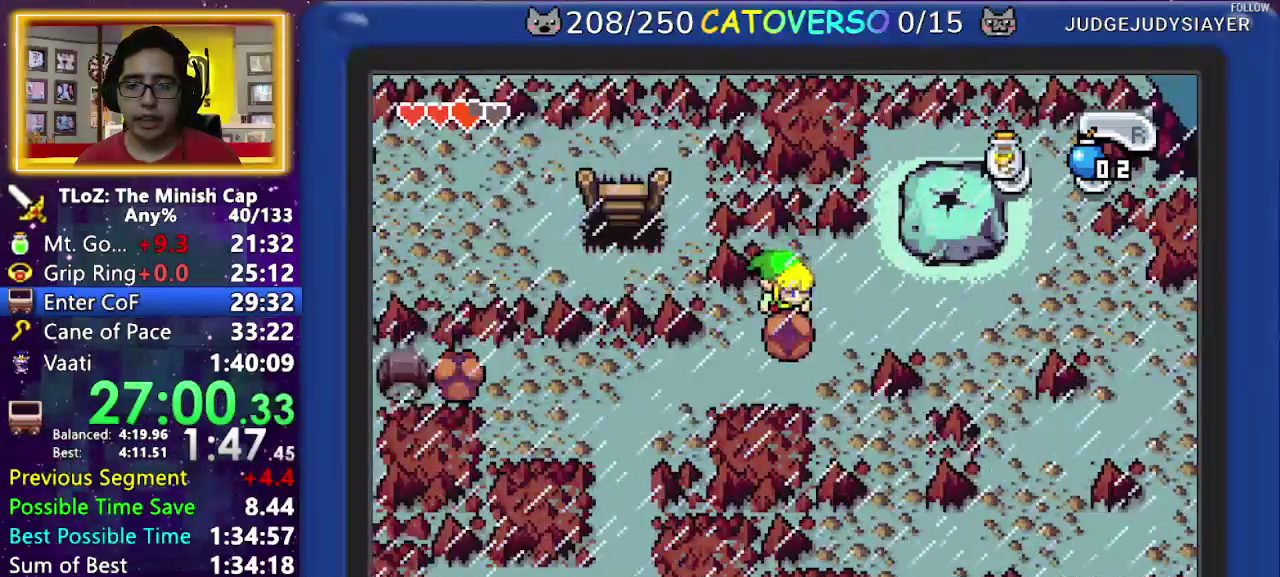
{"buttons": ["DPAD_RIGHT"], "events": [[133, "DPAD_DOWN", "up"], [150, "DPAD_RIGHT", "down"]]}
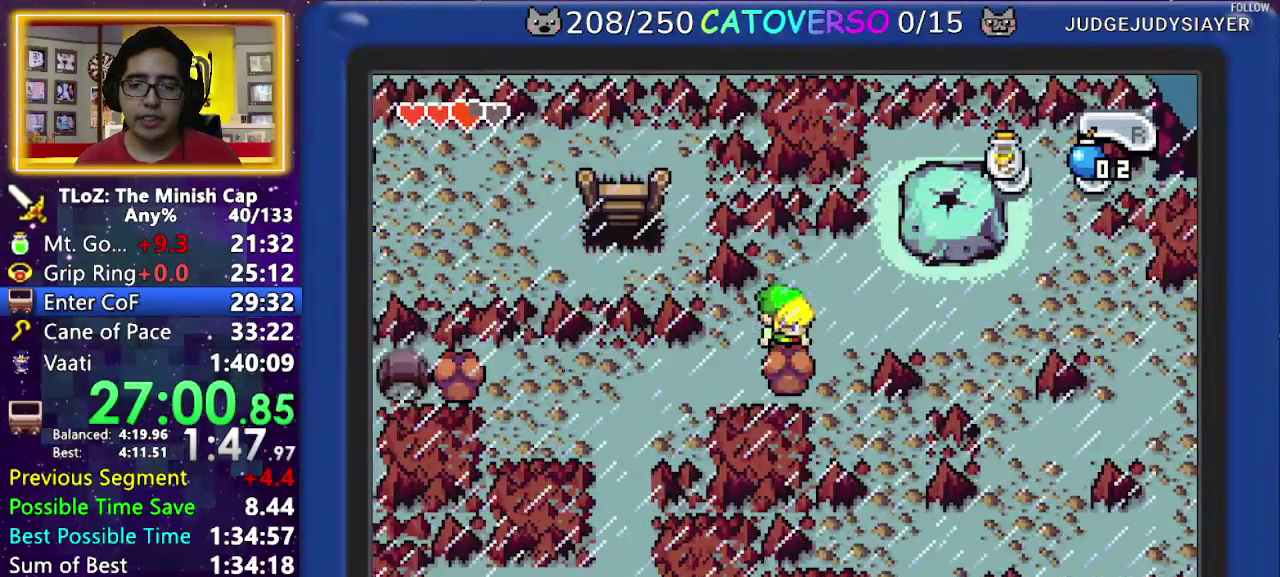
{"buttons": ["DPAD_DOWN", "DPAD_LEFT"], "events": [[267, "DPAD_DOWN", "down"], [433, "DPAD_RIGHT", "up"], [500, "DPAD_LEFT", "down"]]}
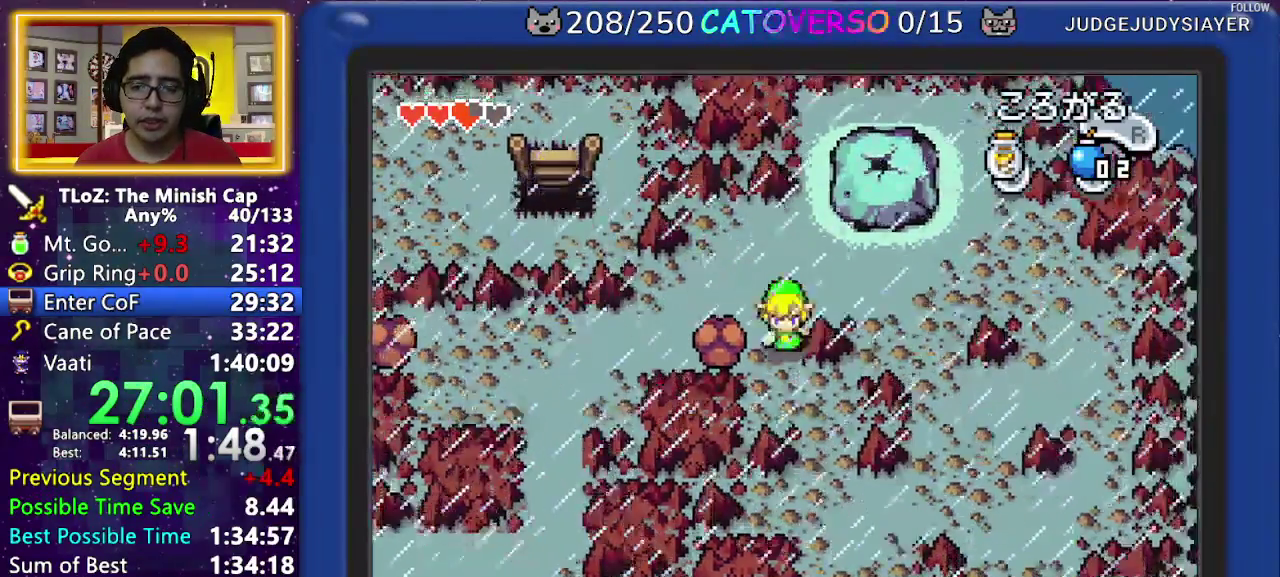
{"buttons": ["DPAD_LEFT"], "events": [[50, "DPAD_DOWN", "up"]]}
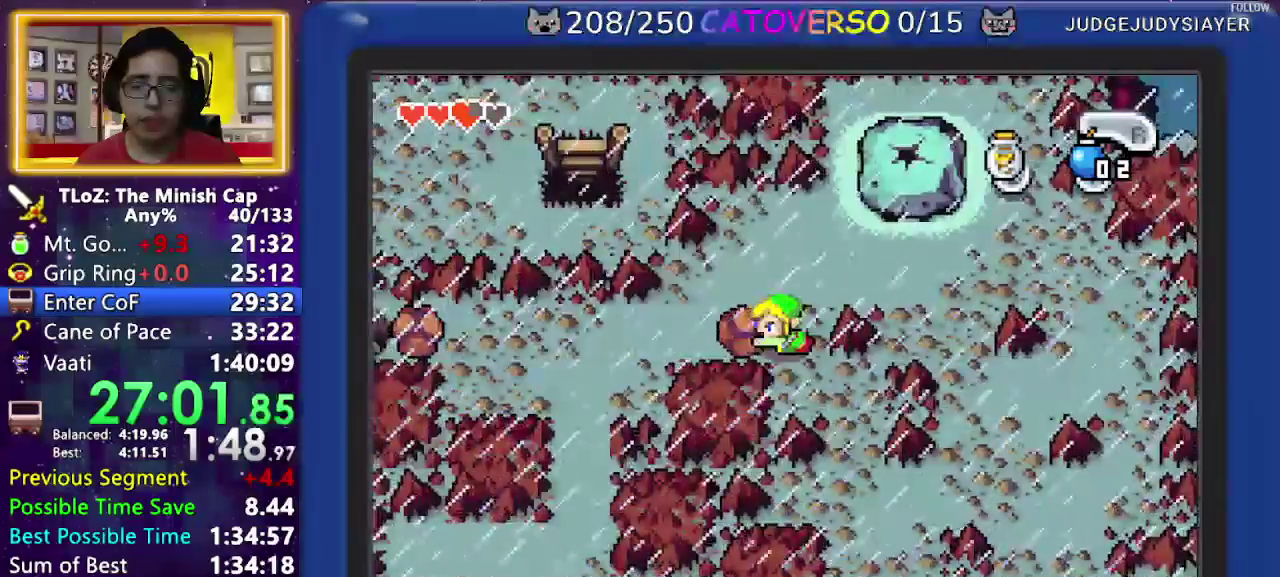
{"buttons": ["DPAD_LEFT"], "events": []}
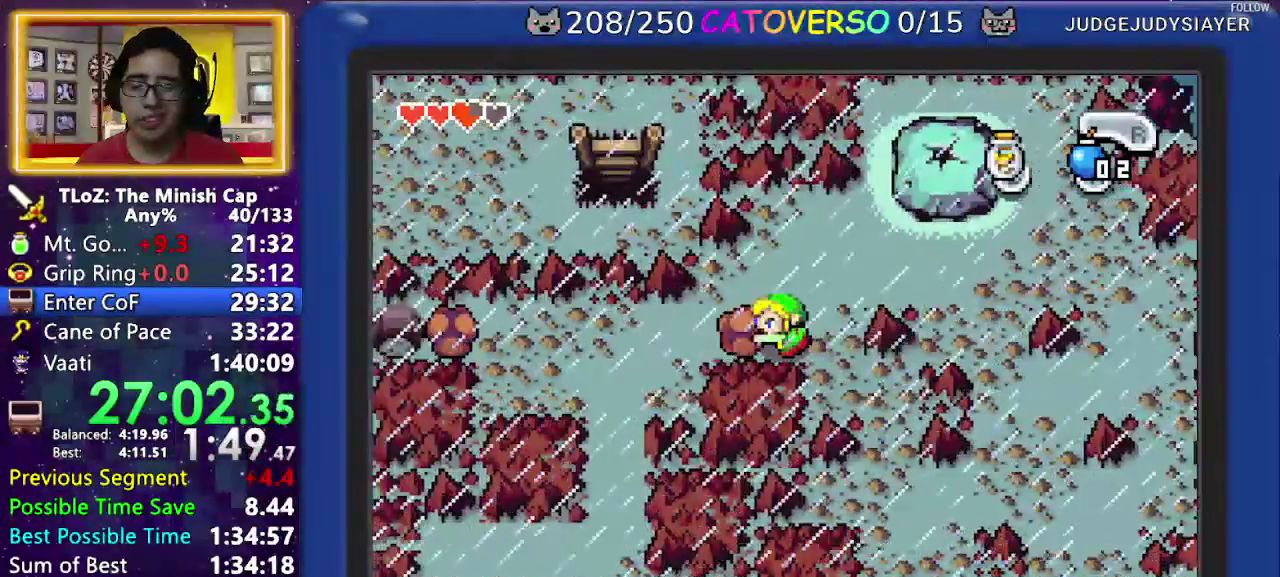
{"buttons": ["DPAD_LEFT"], "events": []}
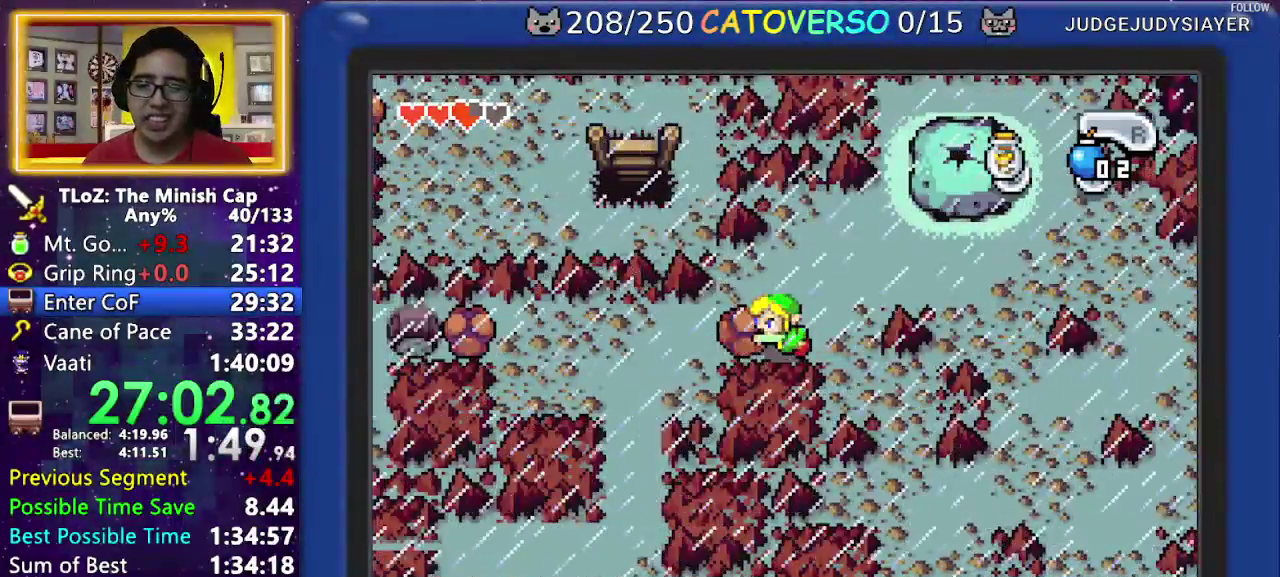
{"buttons": ["DPAD_LEFT"], "events": []}